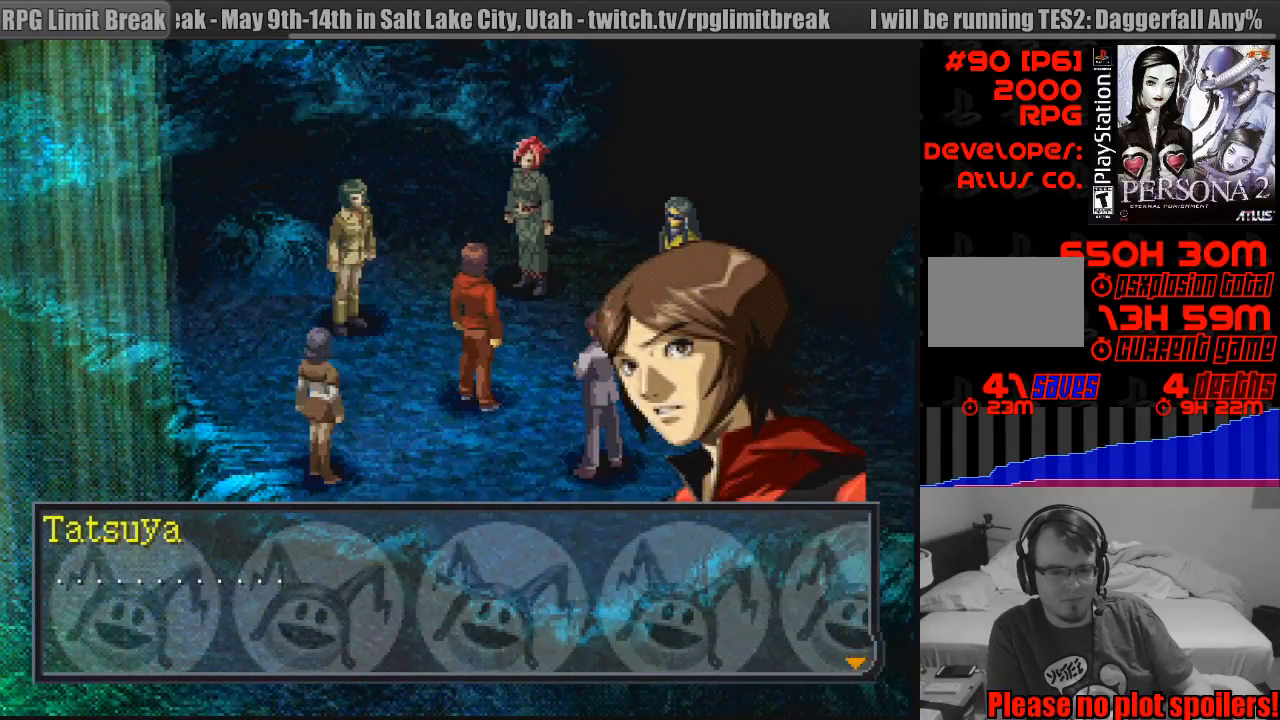
Gameplay with a controller (PlayStation layout); each line is a JSON object with the inputs held at the frame after it. "events" lists button and stick changes between this image and that frame as [ms after this image, input, new state], when the widget could be followed in between. Not read: L3 R3.
{"buttons": [], "events": [[100, "CROSS", "up"]]}
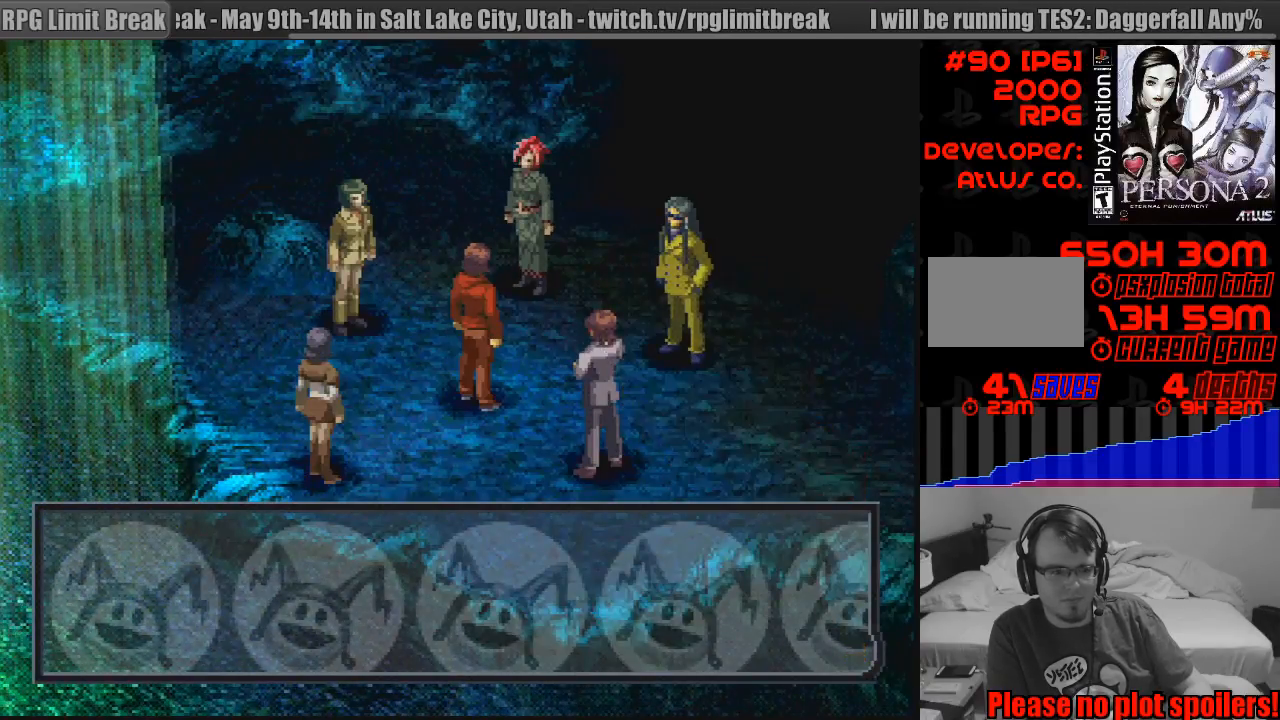
{"buttons": [], "events": []}
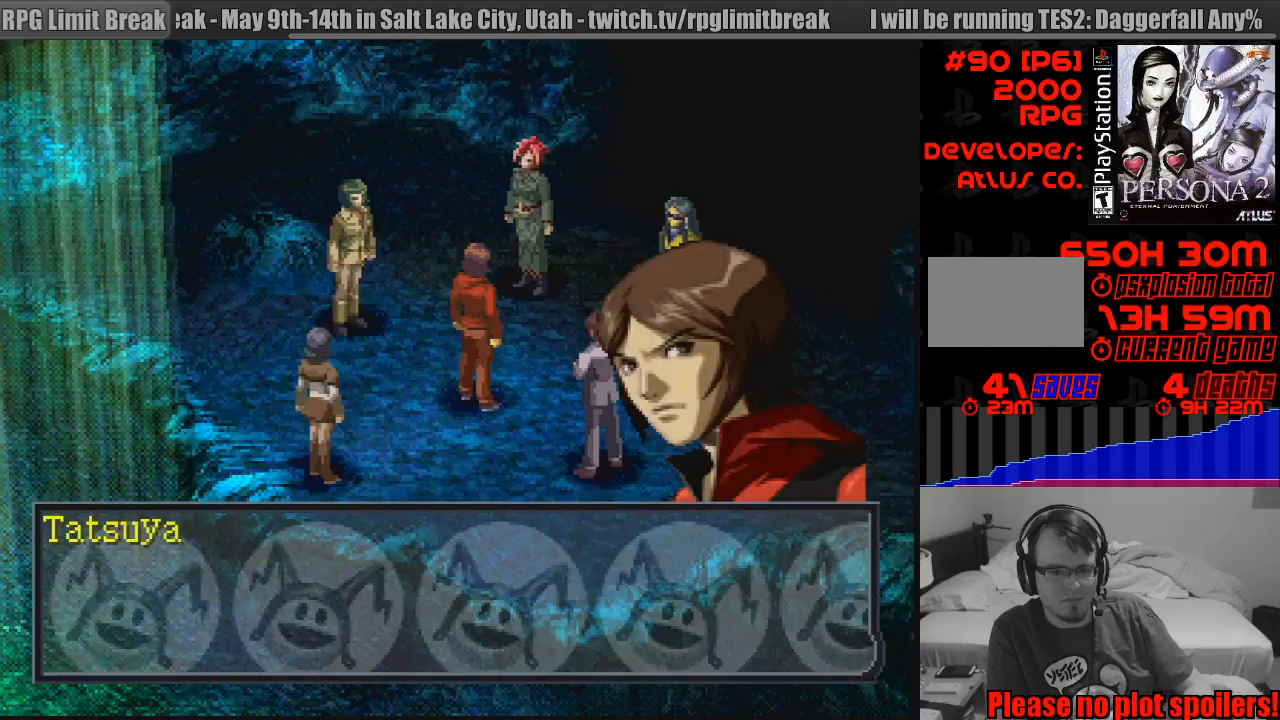
{"buttons": [], "events": [[133, "CROSS", "down"], [300, "CROSS", "up"]]}
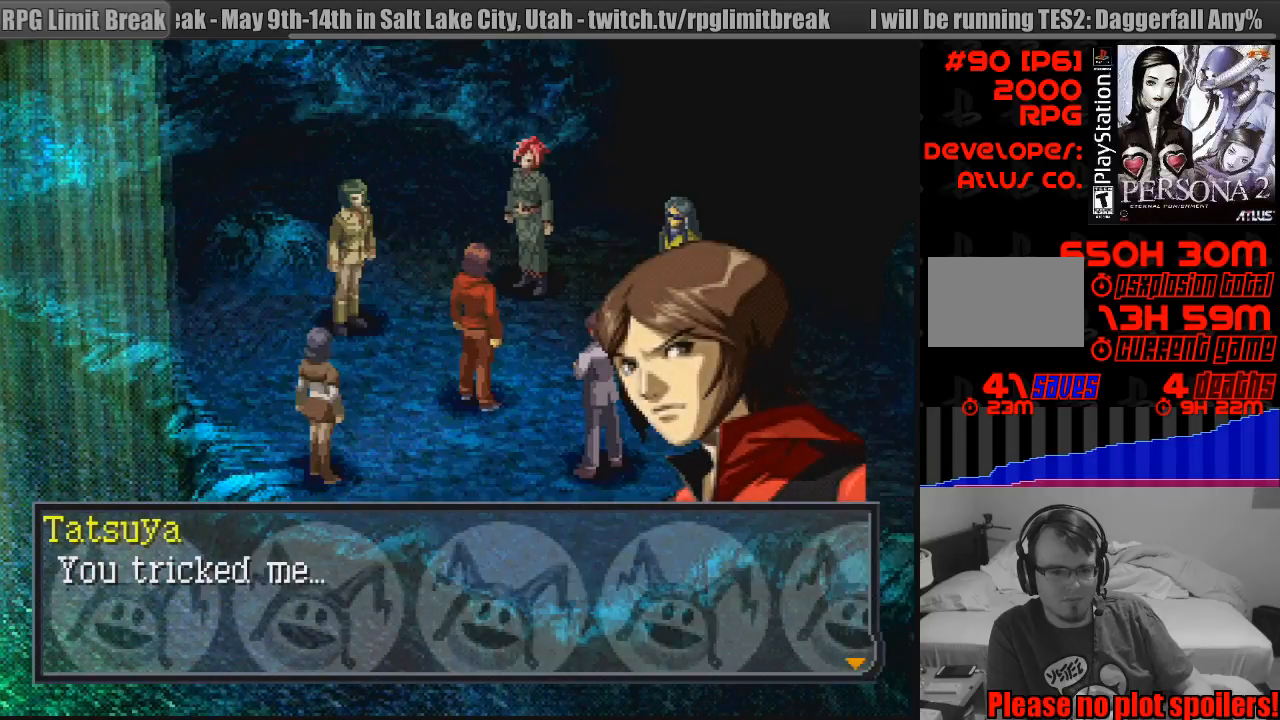
{"buttons": [], "events": []}
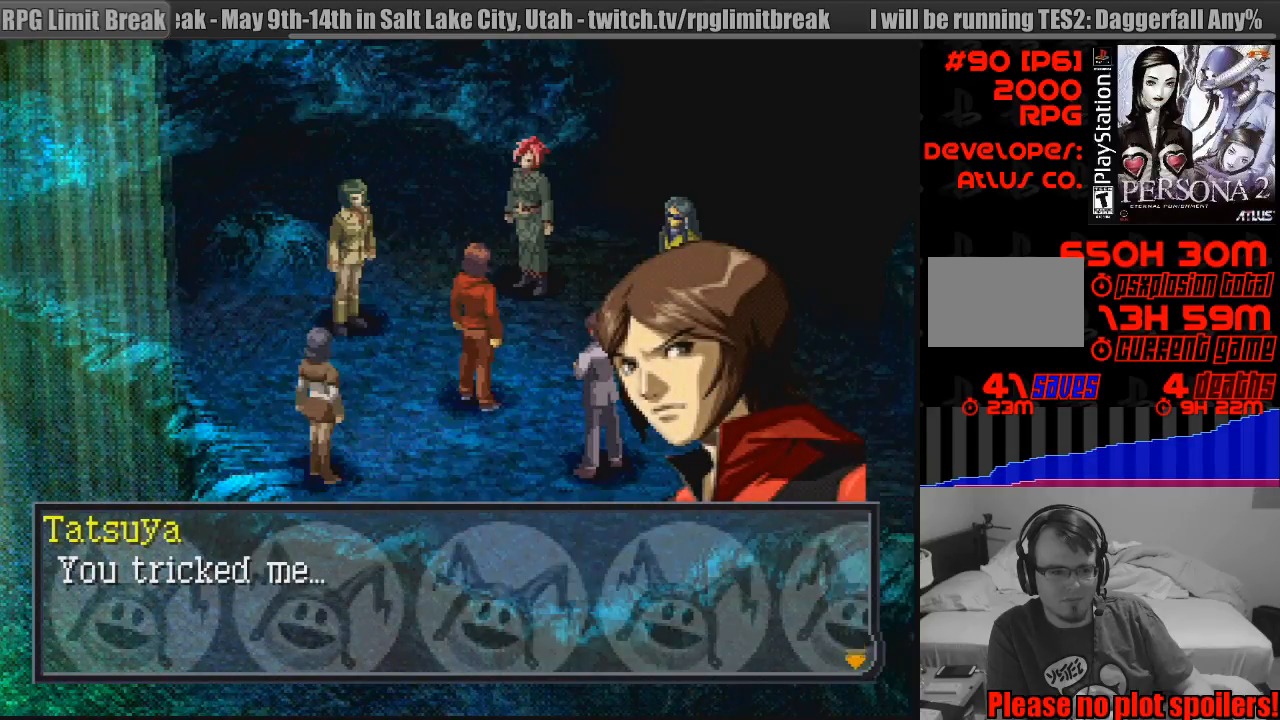
{"buttons": [], "events": []}
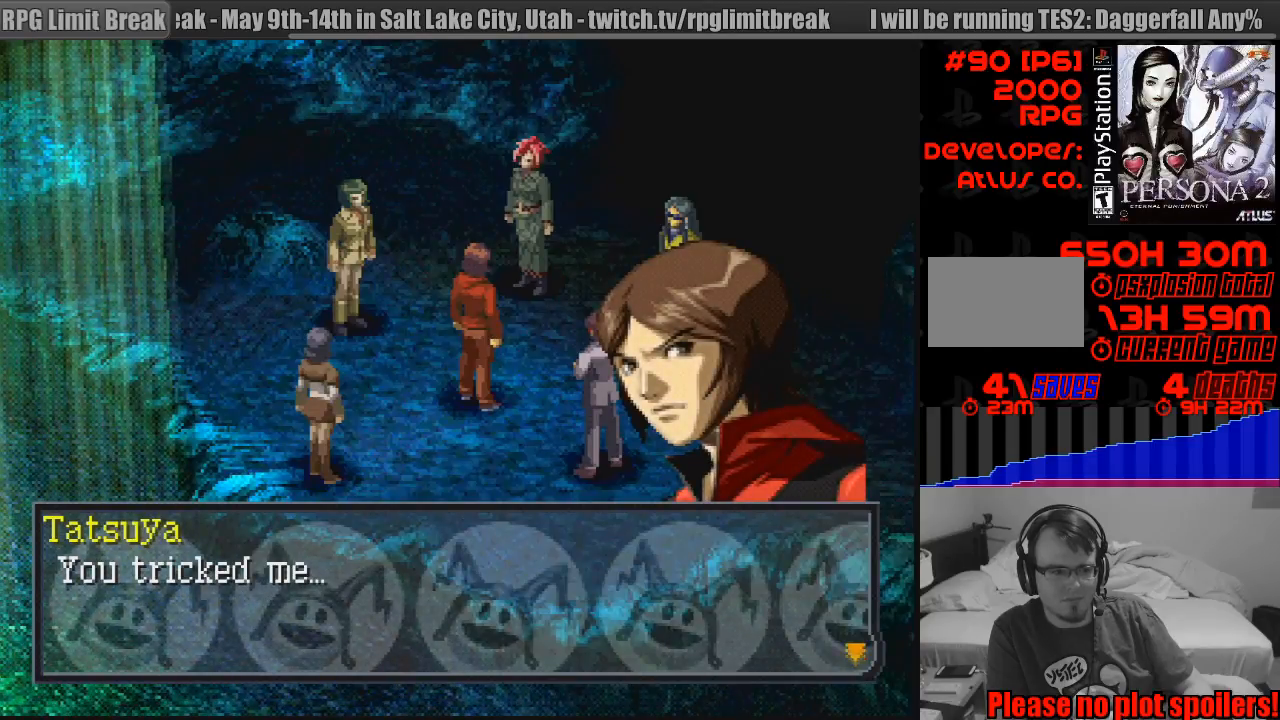
{"buttons": [], "events": []}
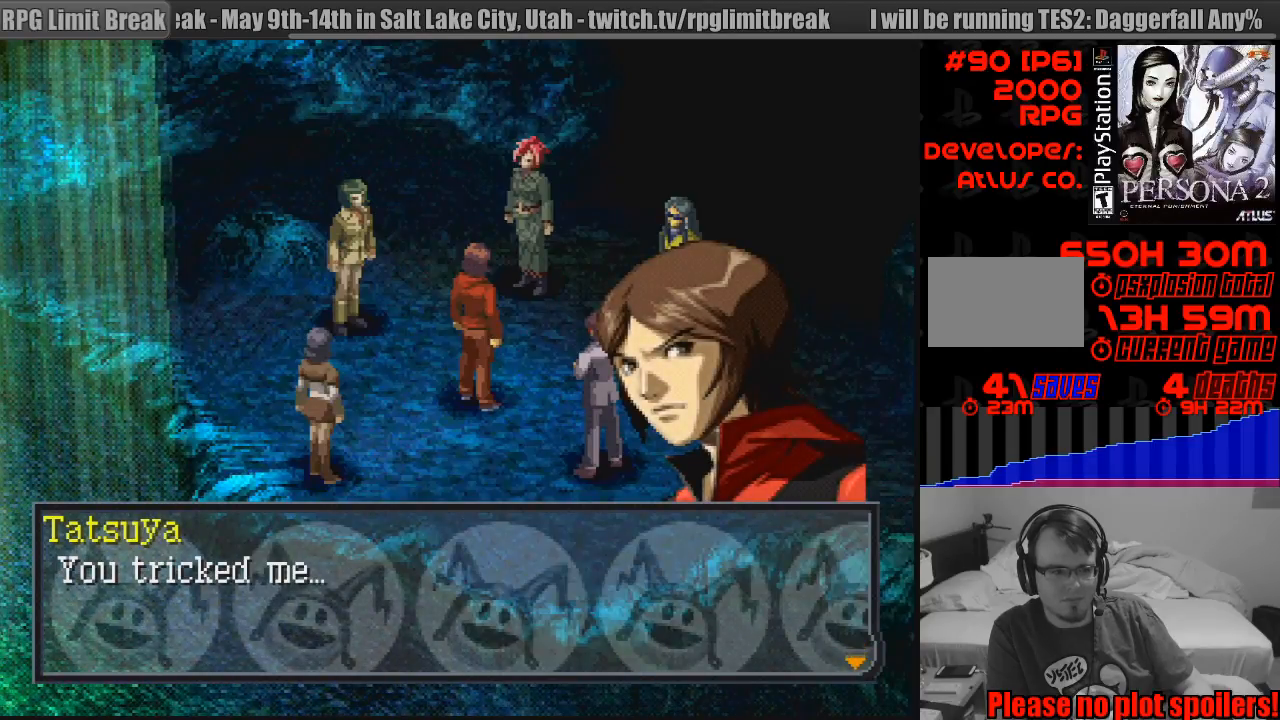
{"buttons": [], "events": [[167, "CROSS", "down"], [367, "CROSS", "up"]]}
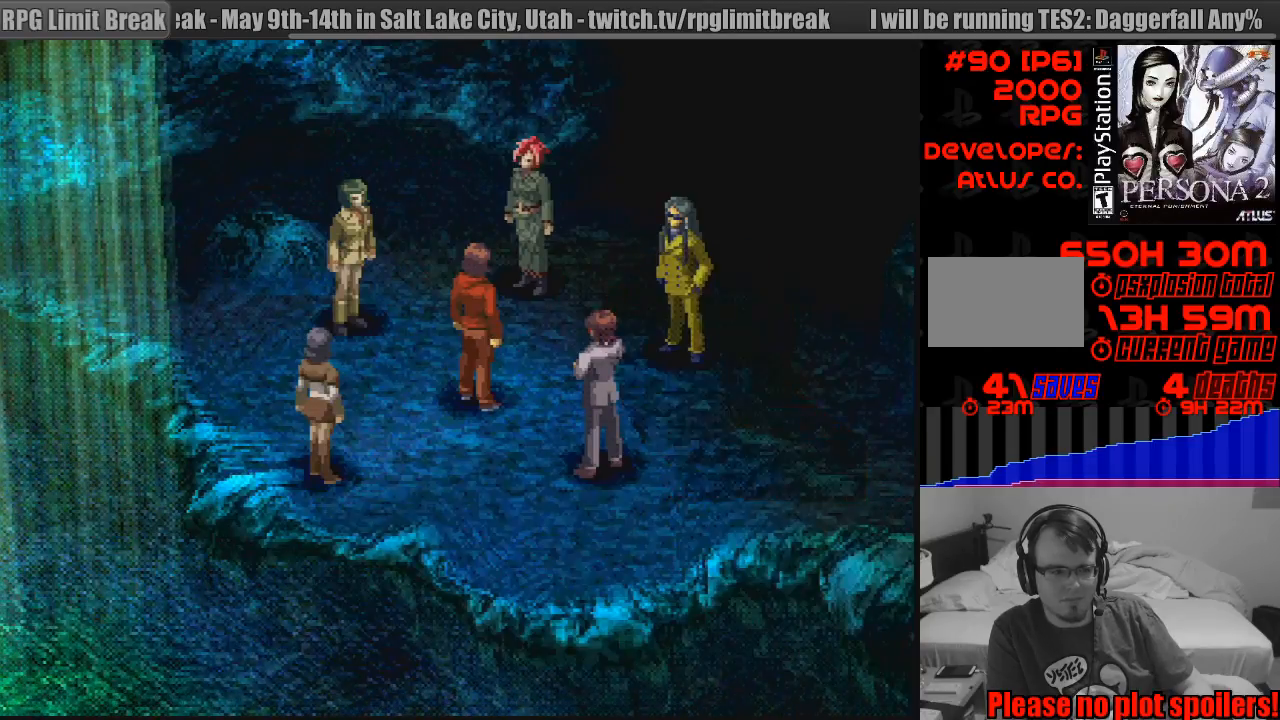
{"buttons": [], "events": []}
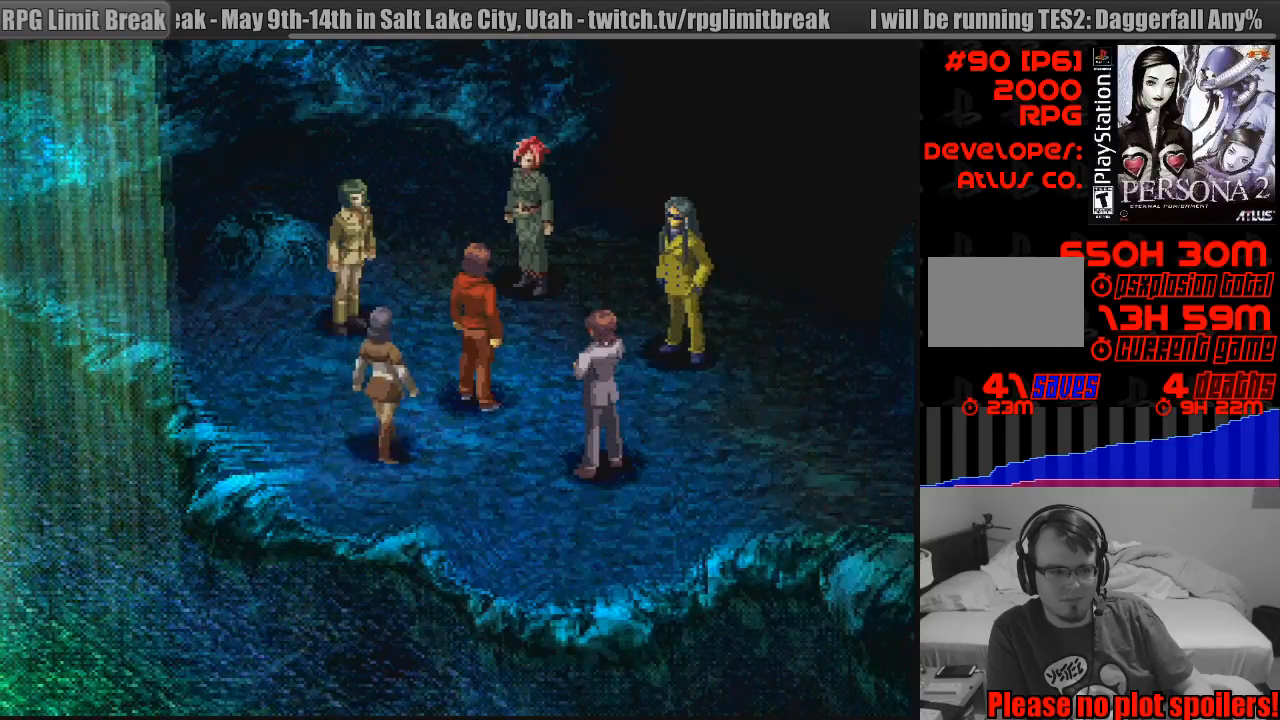
{"buttons": [], "events": []}
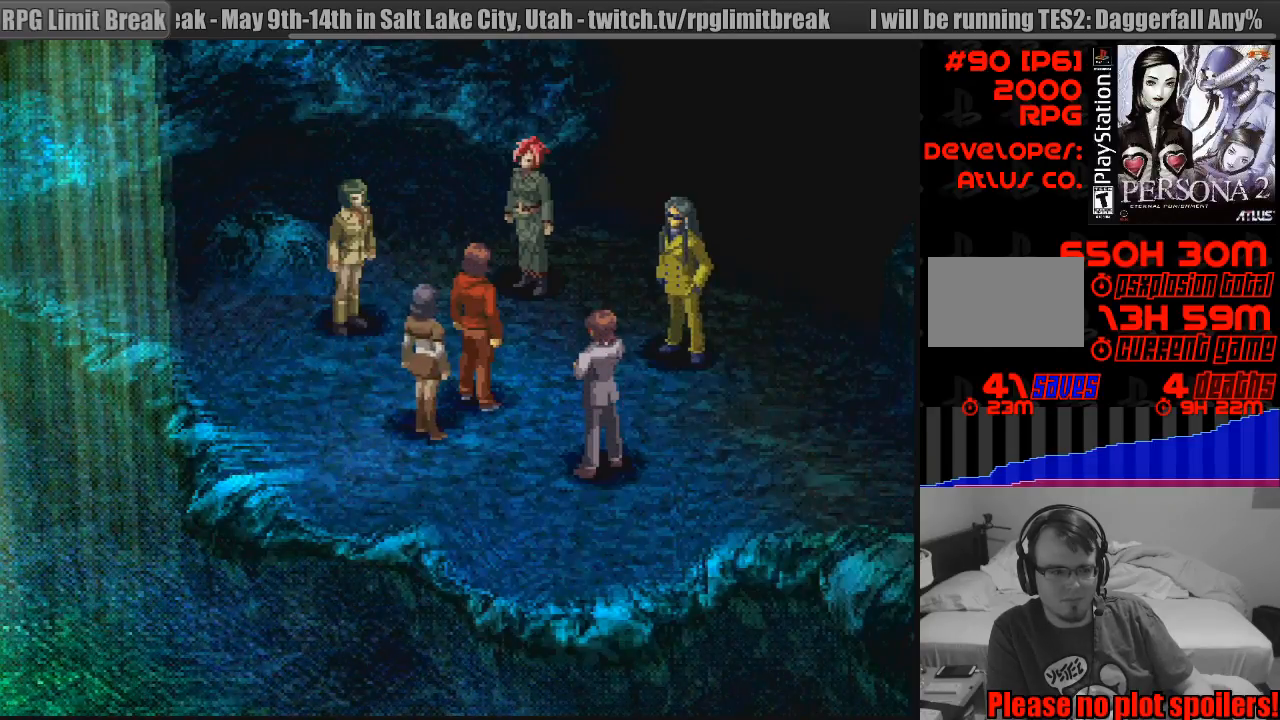
{"buttons": [], "events": []}
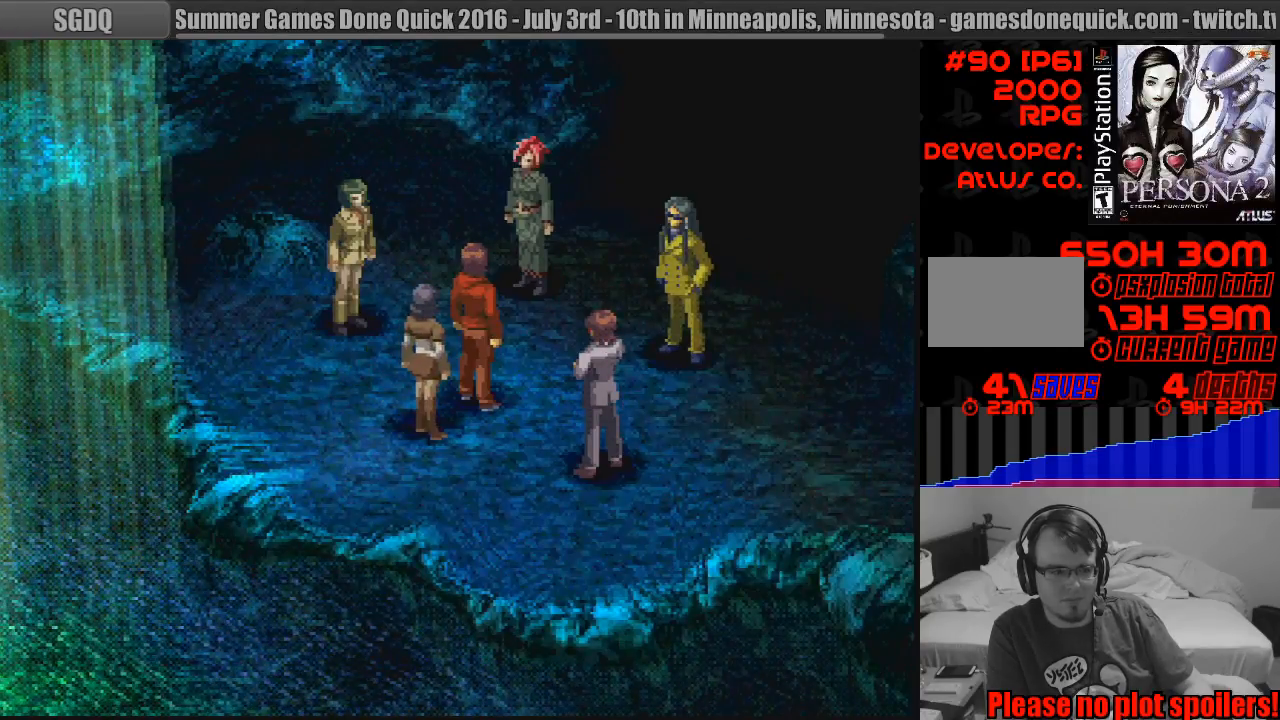
{"buttons": [], "events": []}
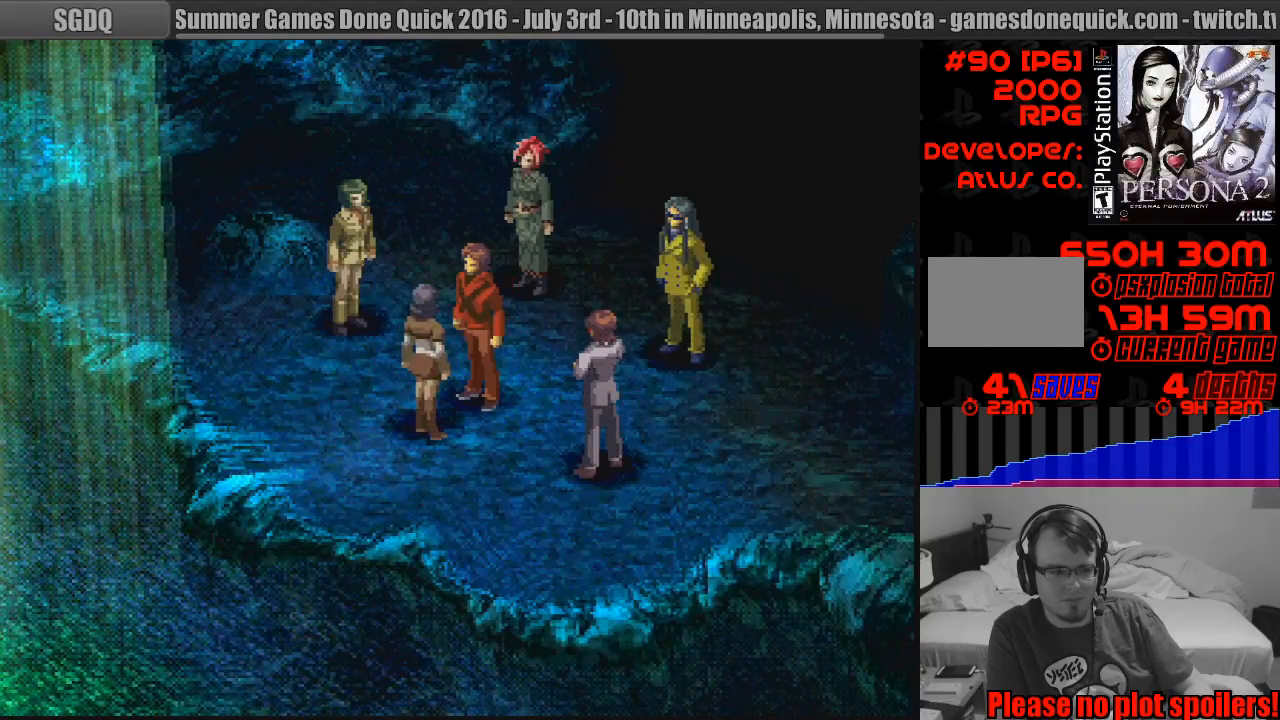
{"buttons": [], "events": []}
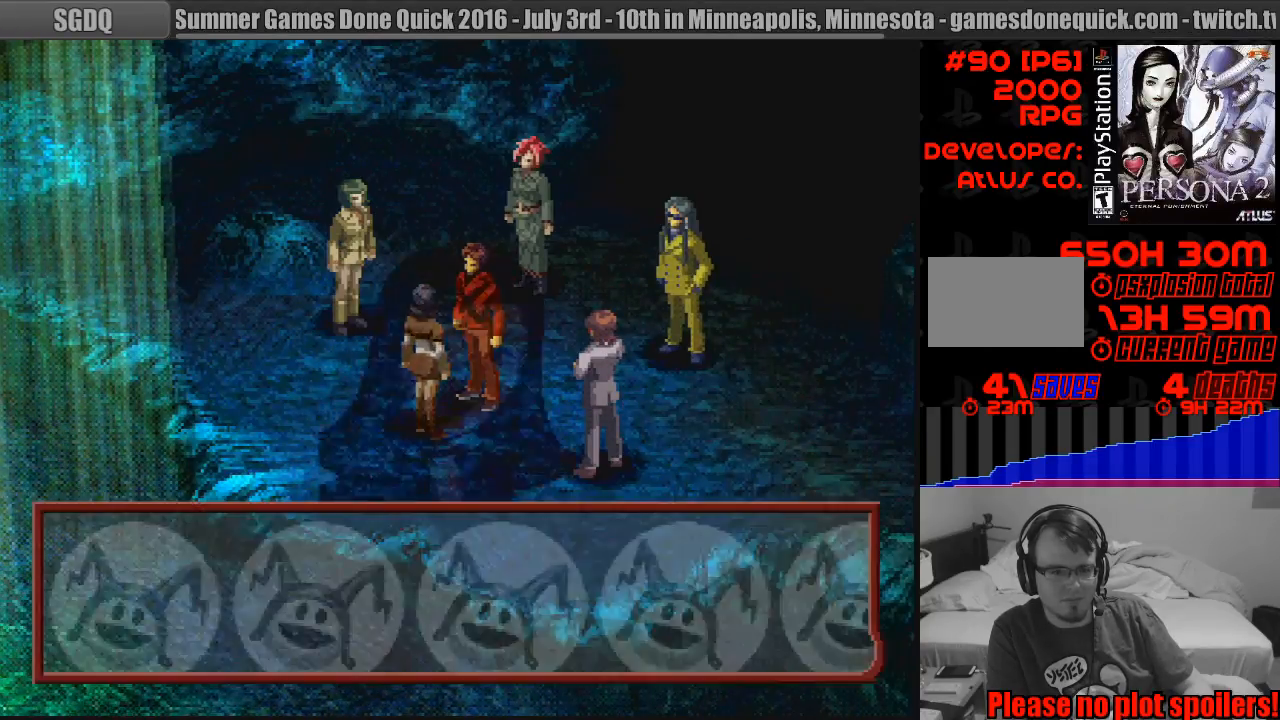
{"buttons": [], "events": []}
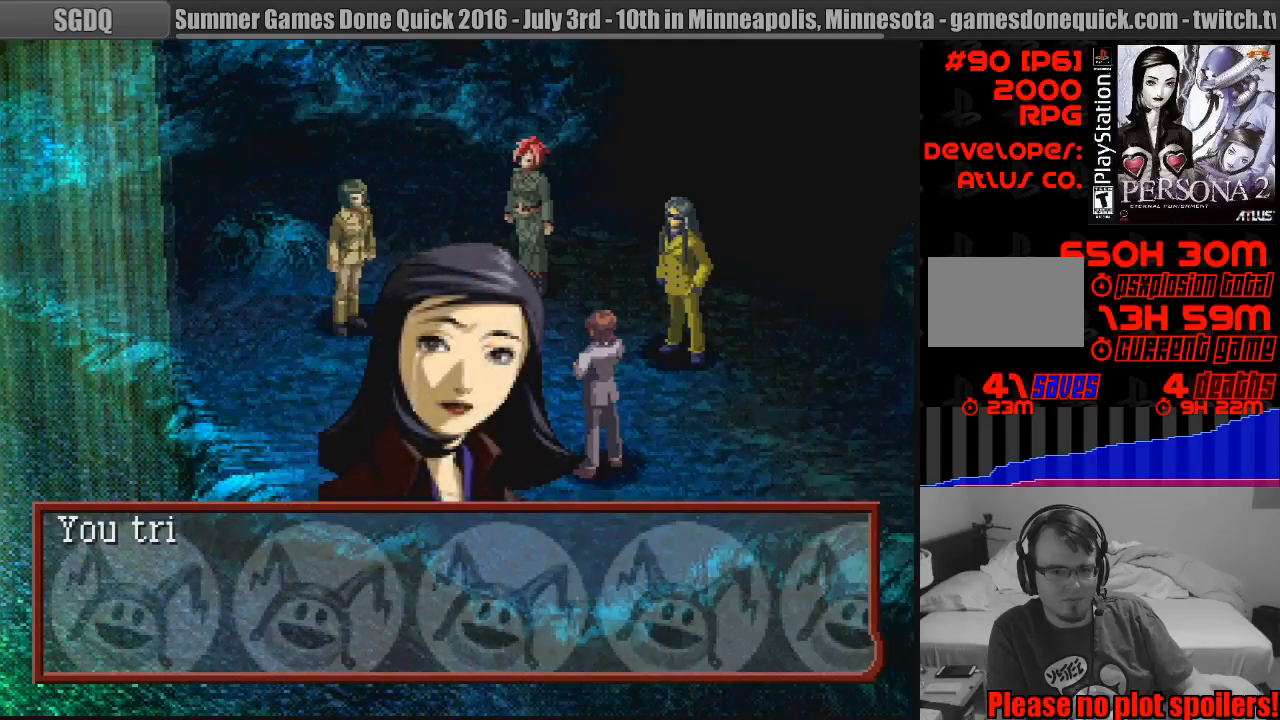
{"buttons": [], "events": [[333, "CROSS", "down"], [417, "CROSS", "up"]]}
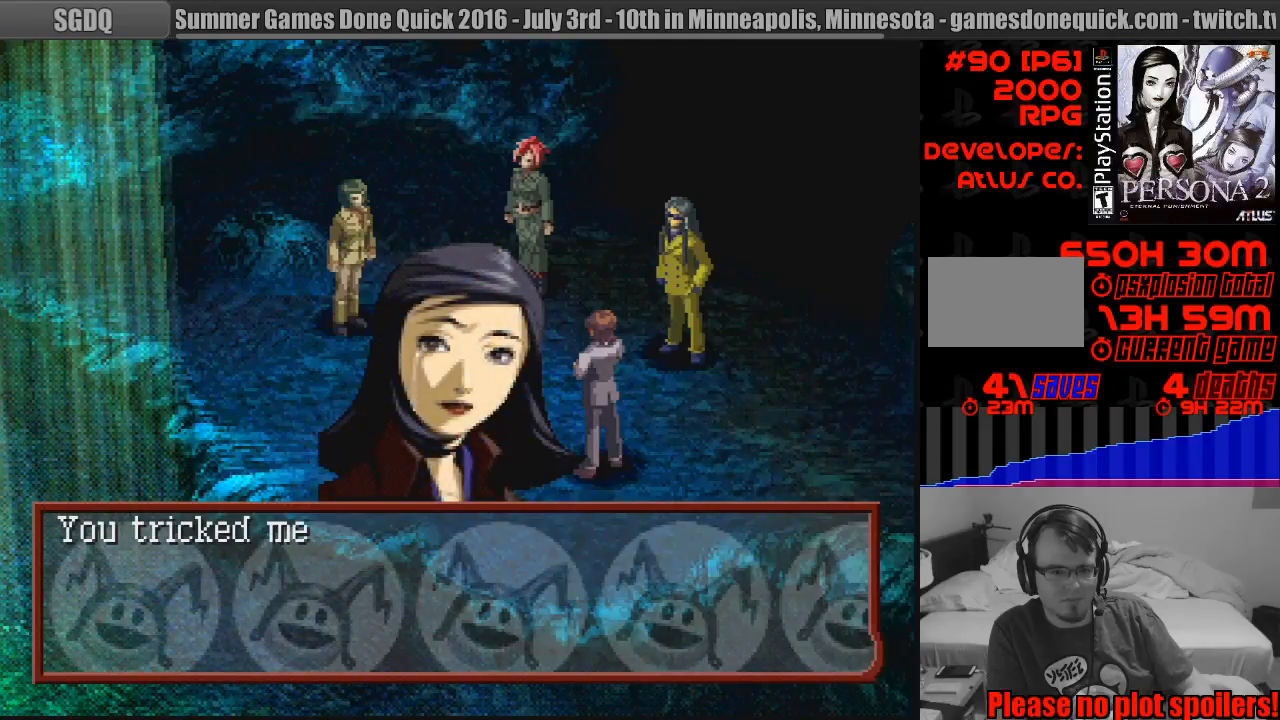
{"buttons": [], "events": []}
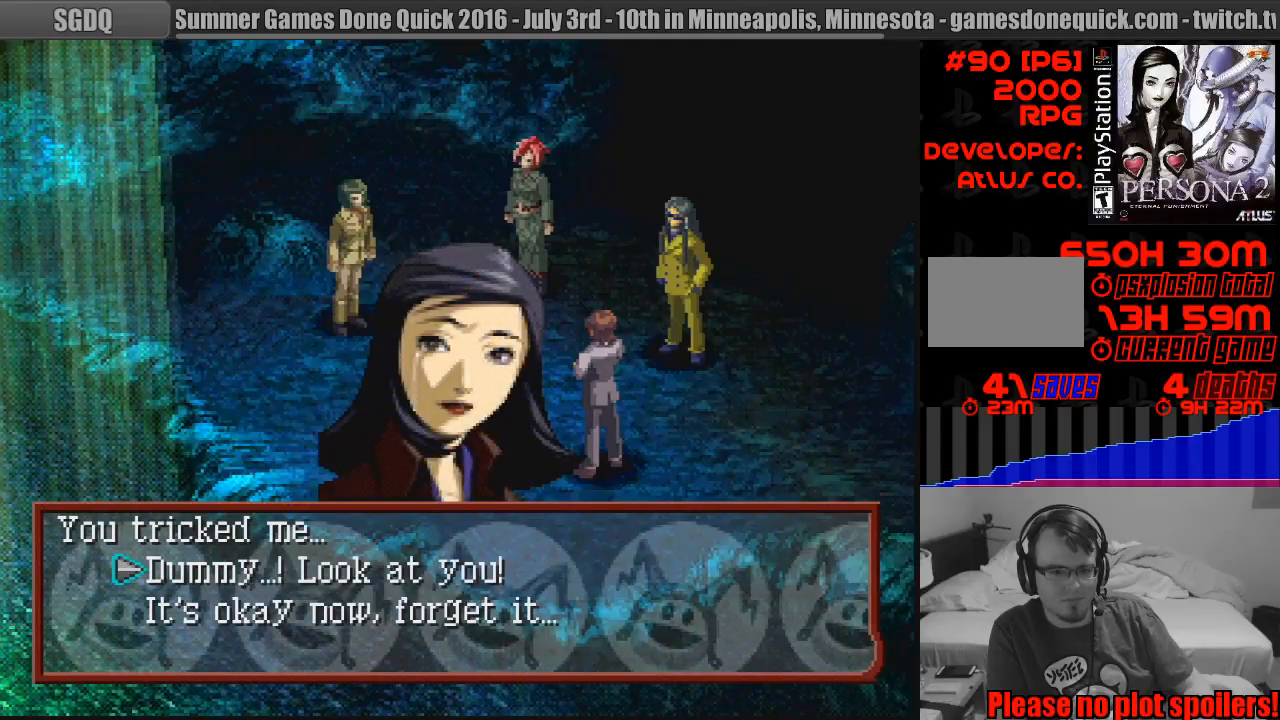
{"buttons": [], "events": []}
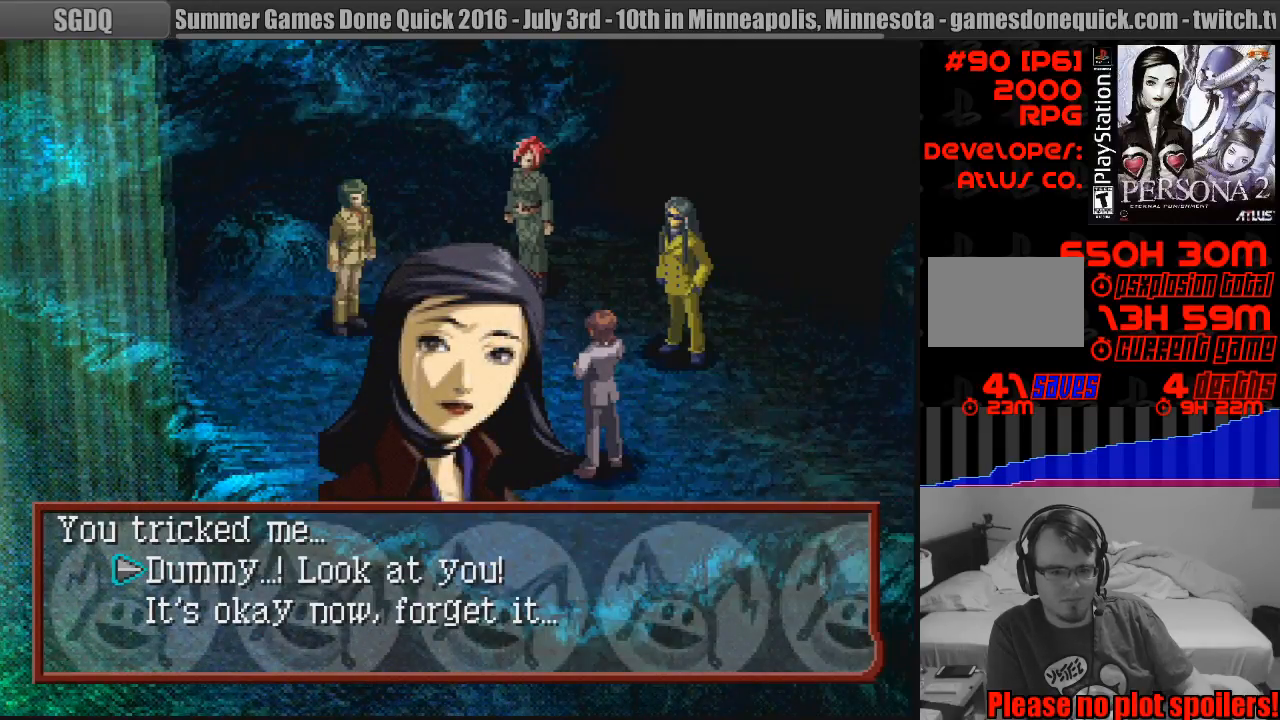
{"buttons": ["DPAD_DOWN"], "events": [[100, "DPAD_DOWN", "down"]]}
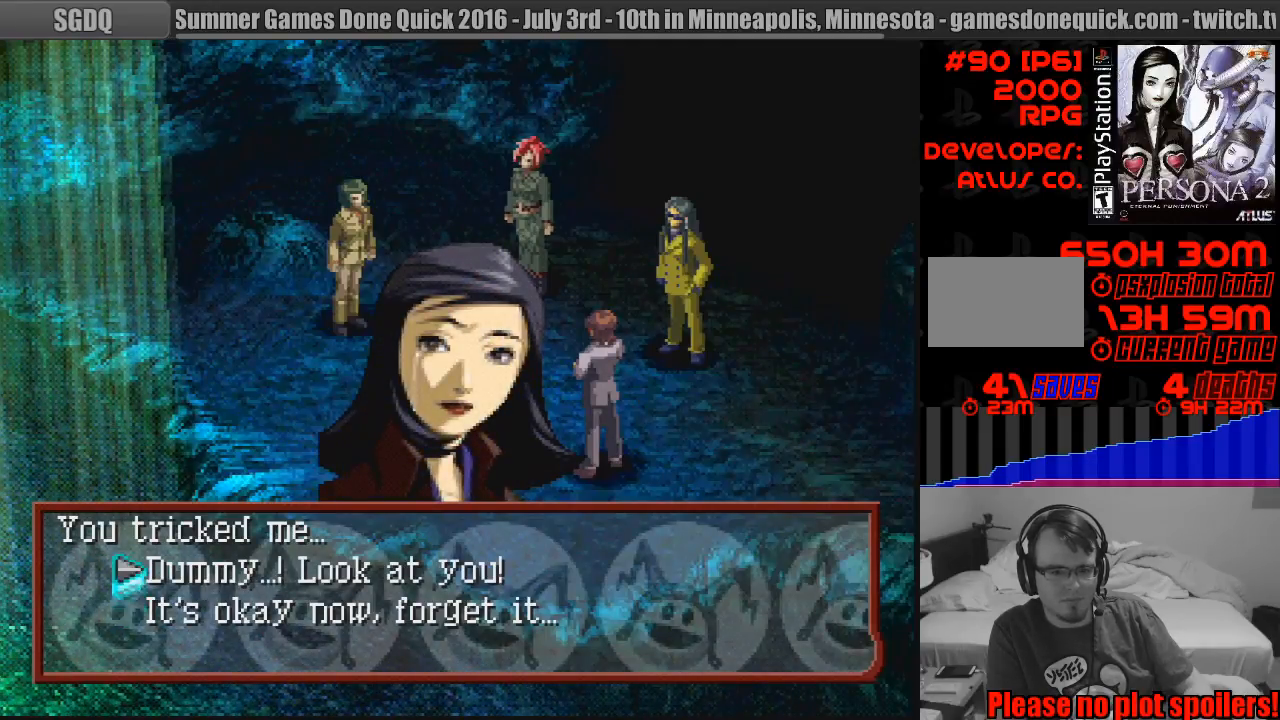
{"buttons": [], "events": [[433, "DPAD_DOWN", "up"]]}
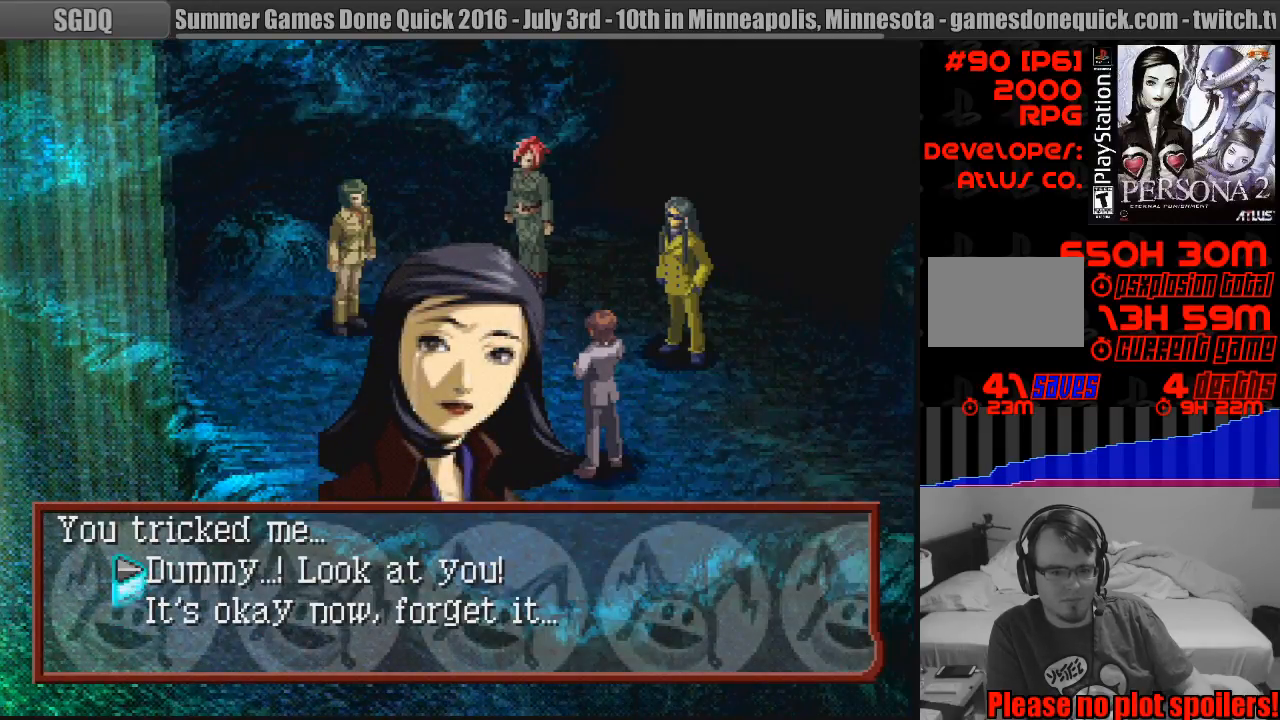
{"buttons": [], "events": []}
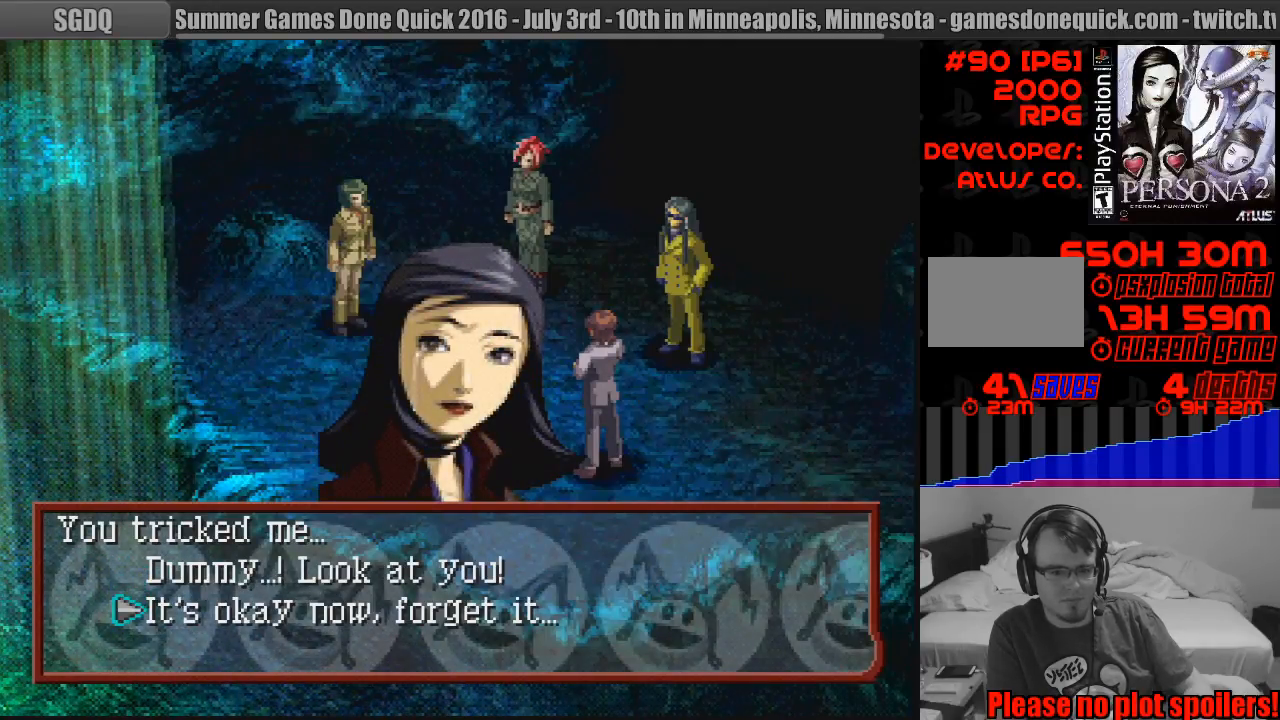
{"buttons": ["DPAD_UP"], "events": [[400, "DPAD_UP", "down"]]}
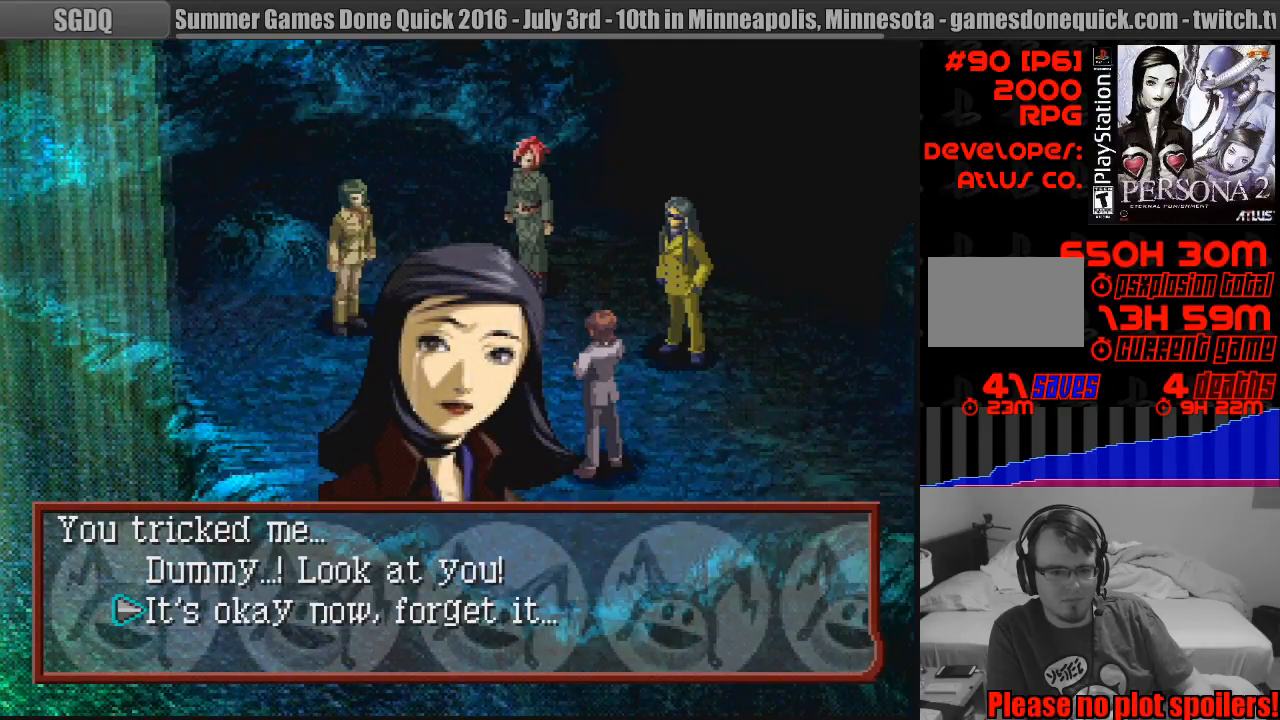
{"buttons": [], "events": [[17, "DPAD_UP", "up"], [300, "DPAD_DOWN", "down"], [400, "DPAD_DOWN", "up"]]}
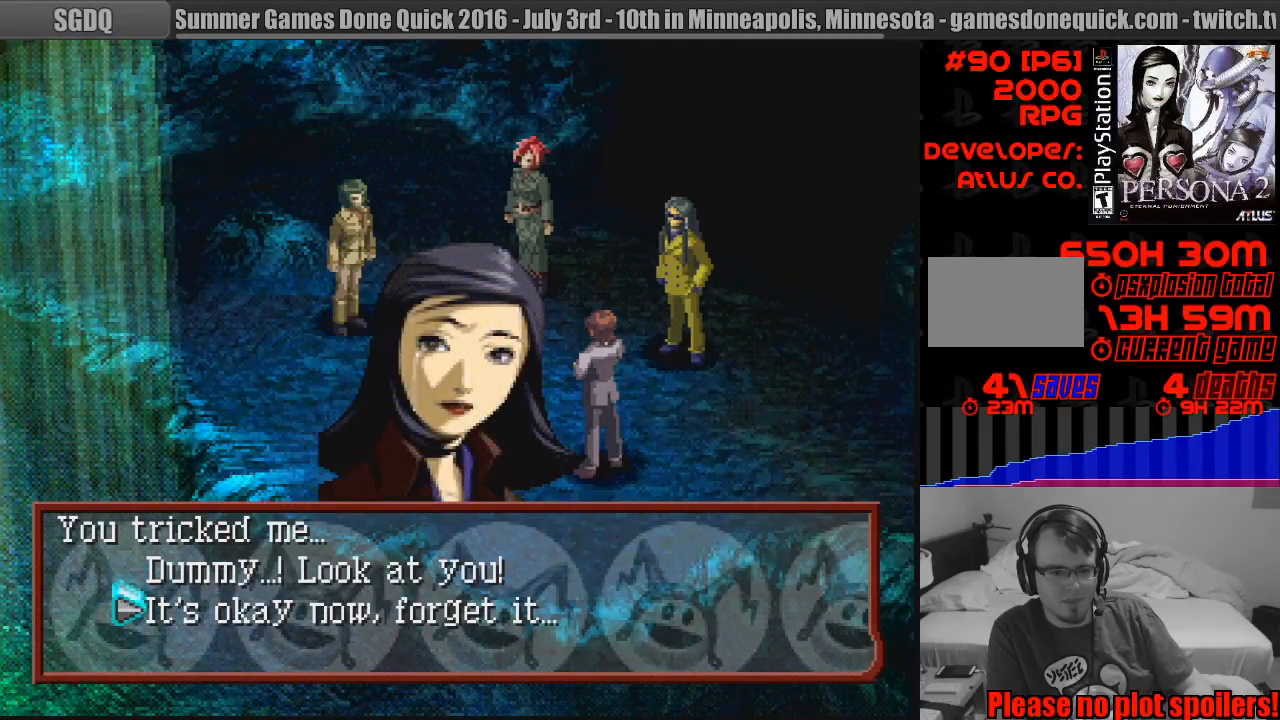
{"buttons": ["DPAD_DOWN", "DPAD_RIGHT"], "events": [[67, "DPAD_UP", "down"], [200, "DPAD_UP", "up"], [500, "DPAD_DOWN", "down"], [500, "DPAD_RIGHT", "down"]]}
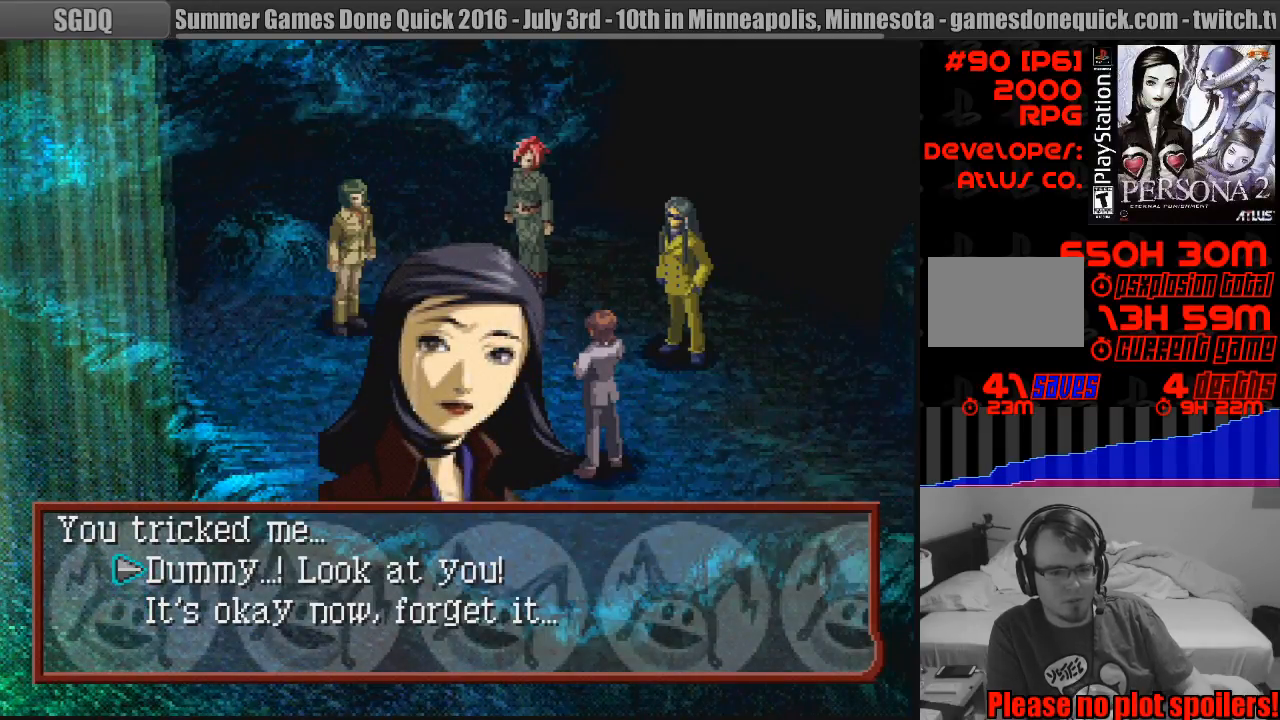
{"buttons": [], "events": [[17, "DPAD_RIGHT", "up"], [100, "DPAD_DOWN", "up"], [350, "DPAD_UP", "down"], [467, "DPAD_UP", "up"]]}
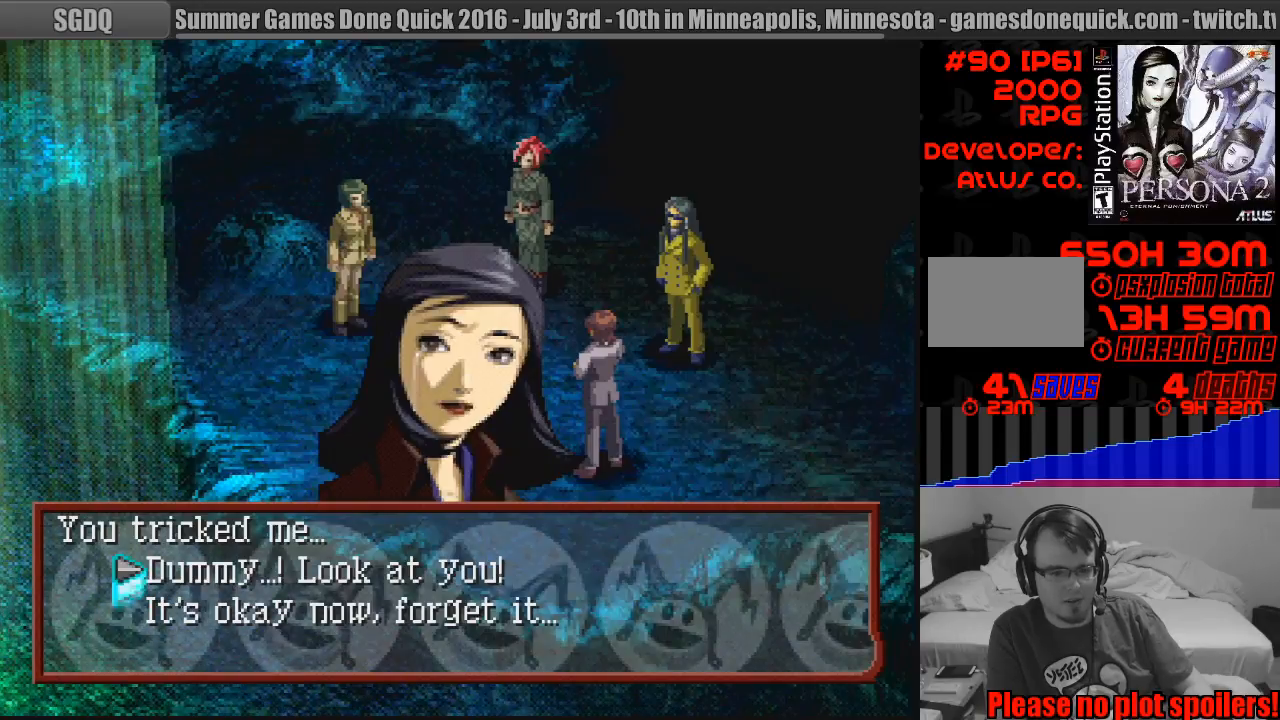
{"buttons": [], "events": [[150, "DPAD_DOWN", "down"], [317, "DPAD_DOWN", "up"]]}
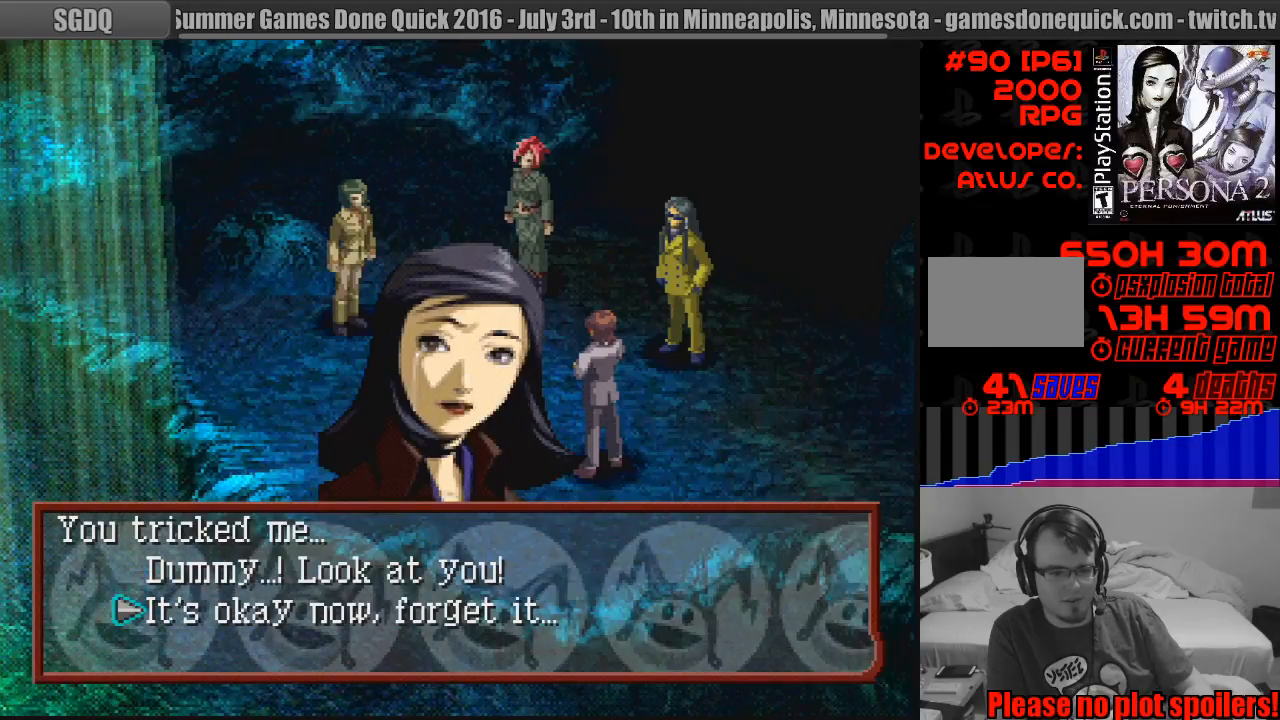
{"buttons": [], "events": [[350, "DPAD_UP", "down"], [450, "DPAD_UP", "up"]]}
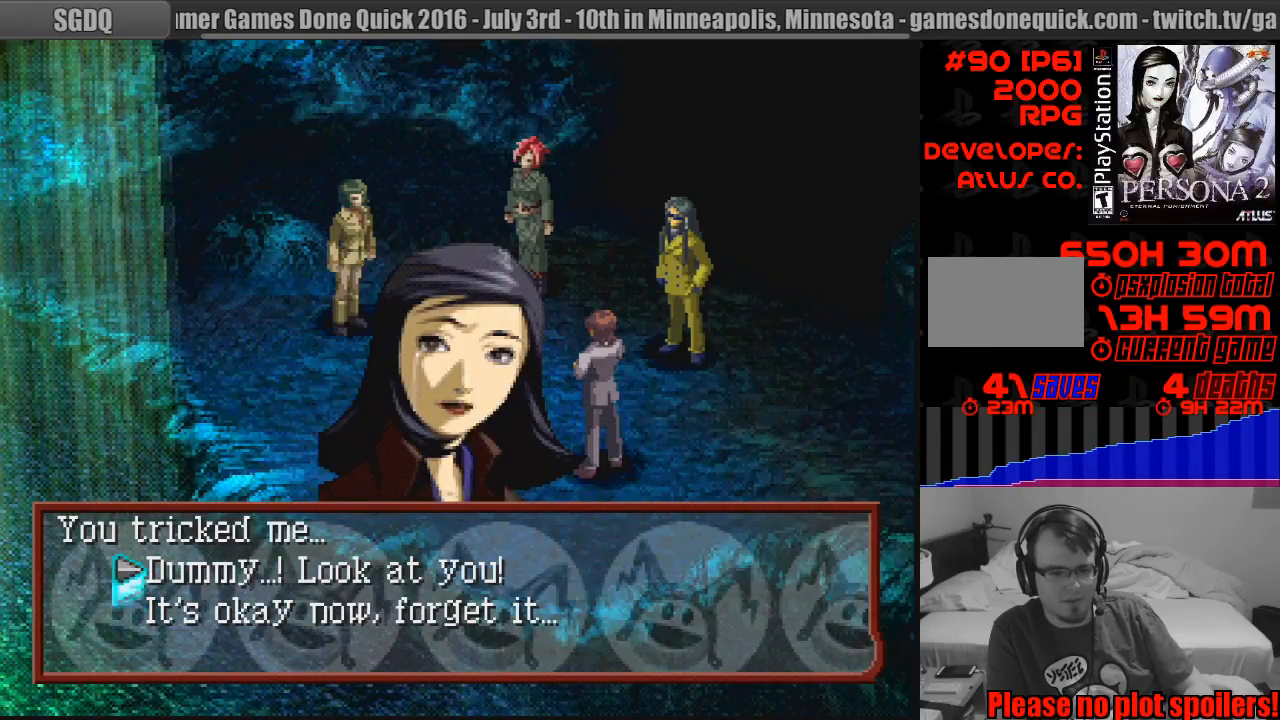
{"buttons": ["DPAD_UP"], "events": [[167, "DPAD_DOWN", "down"], [267, "DPAD_DOWN", "up"], [500, "DPAD_UP", "down"]]}
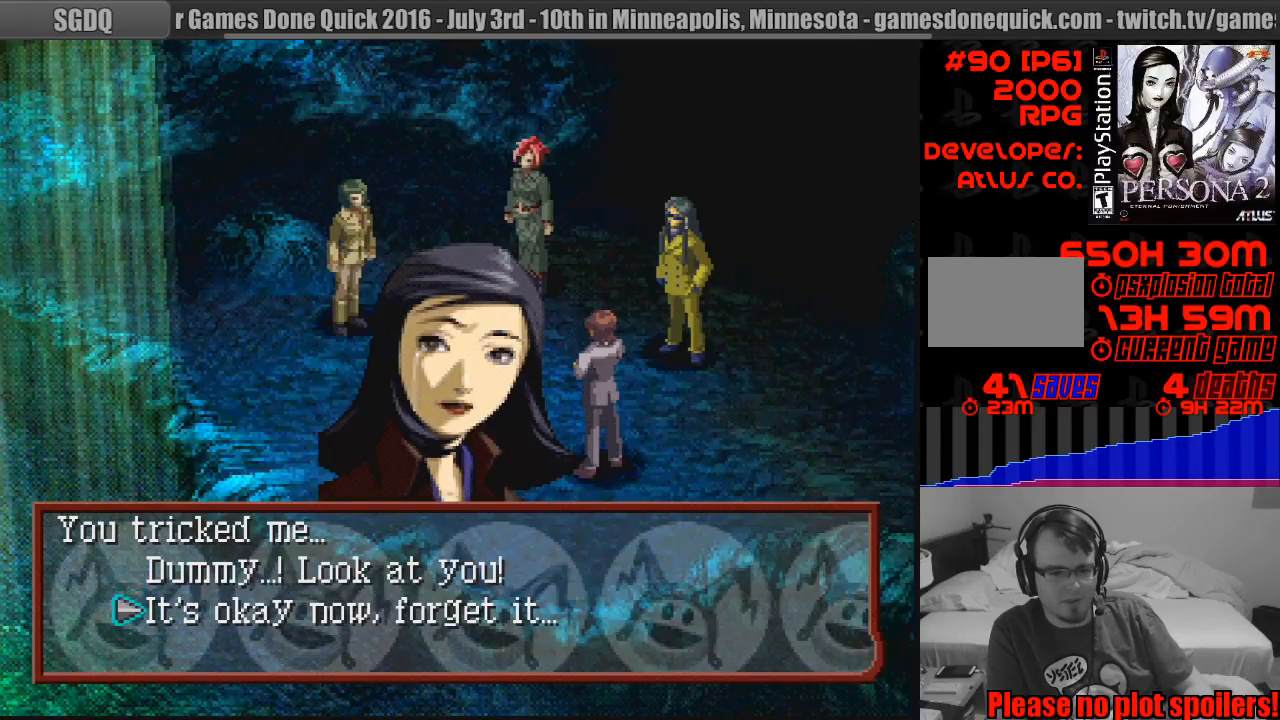
{"buttons": [], "events": [[83, "DPAD_UP", "up"]]}
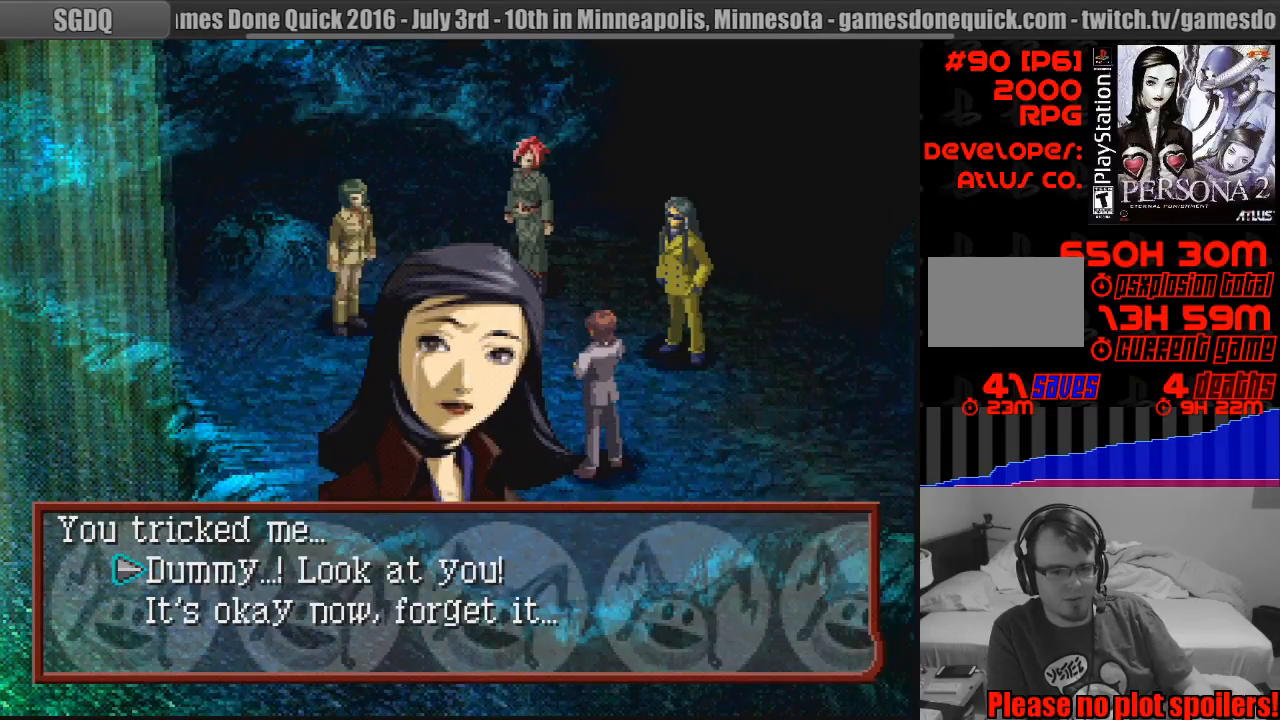
{"buttons": [], "events": []}
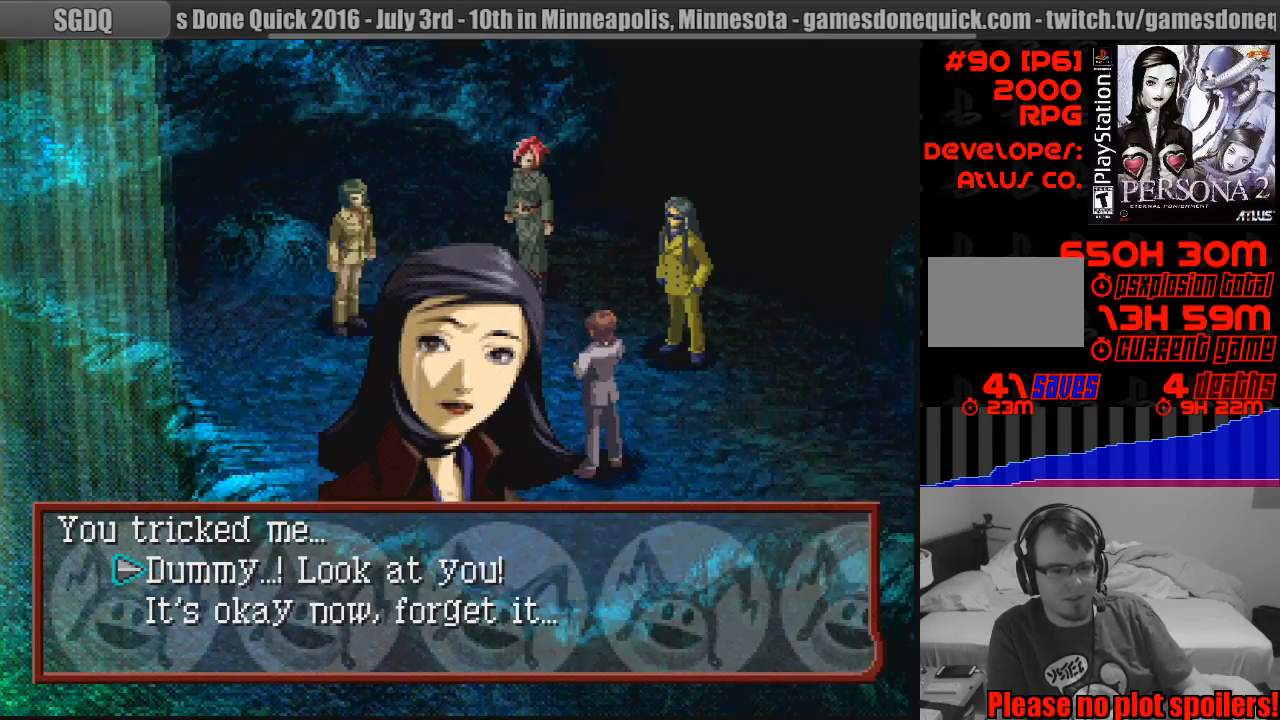
{"buttons": ["CROSS"], "events": [[467, "CROSS", "down"]]}
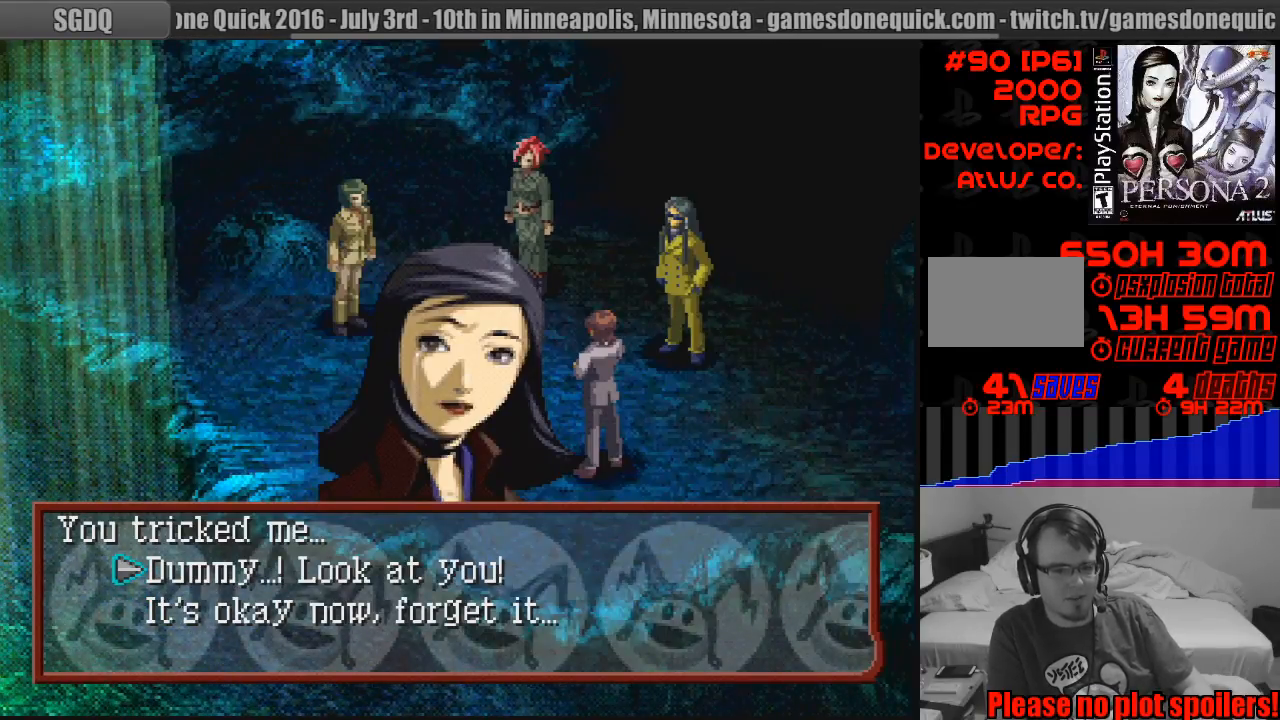
{"buttons": [], "events": [[67, "CROSS", "up"]]}